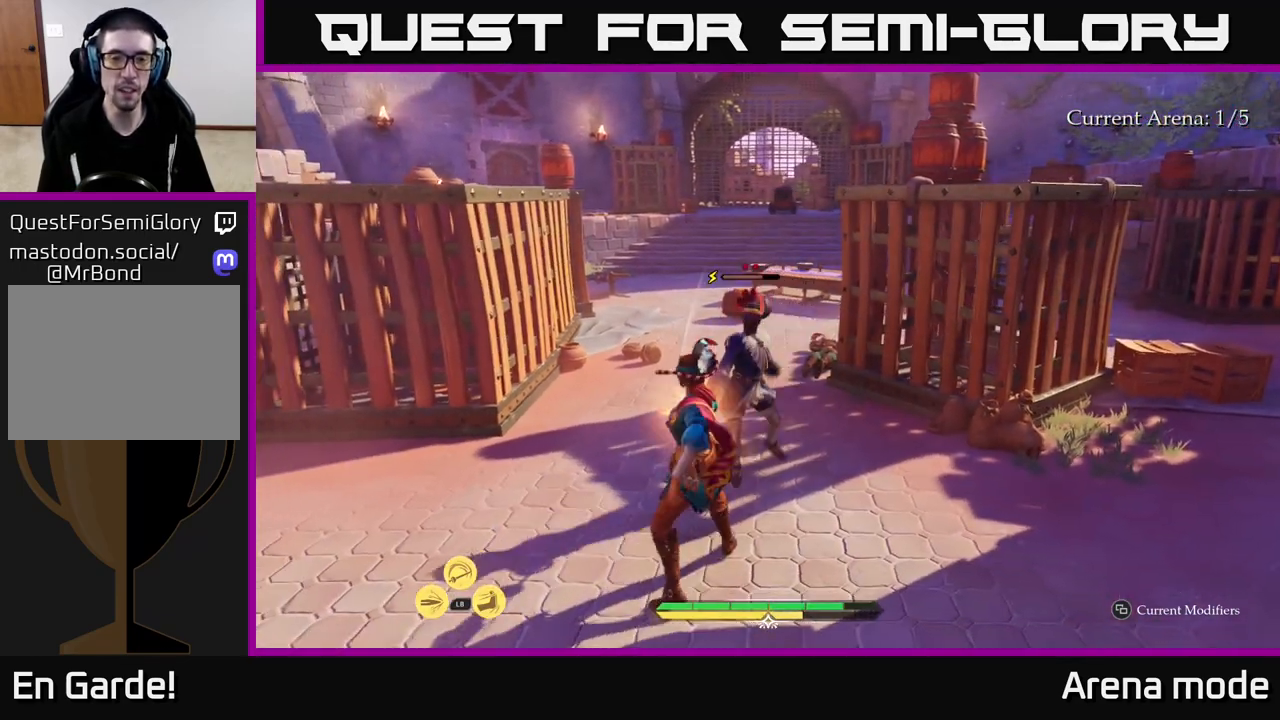
Gameplay with a controller (Xbox layout); each line is a JSON object with the inputs held at the frame after it. "events" lists button and stick changes between this image and that frame as [ms after this image, input, new state], when the widget could be followed in between.
{"buttons": [], "left_stick": "center", "right_stick": "center", "events": []}
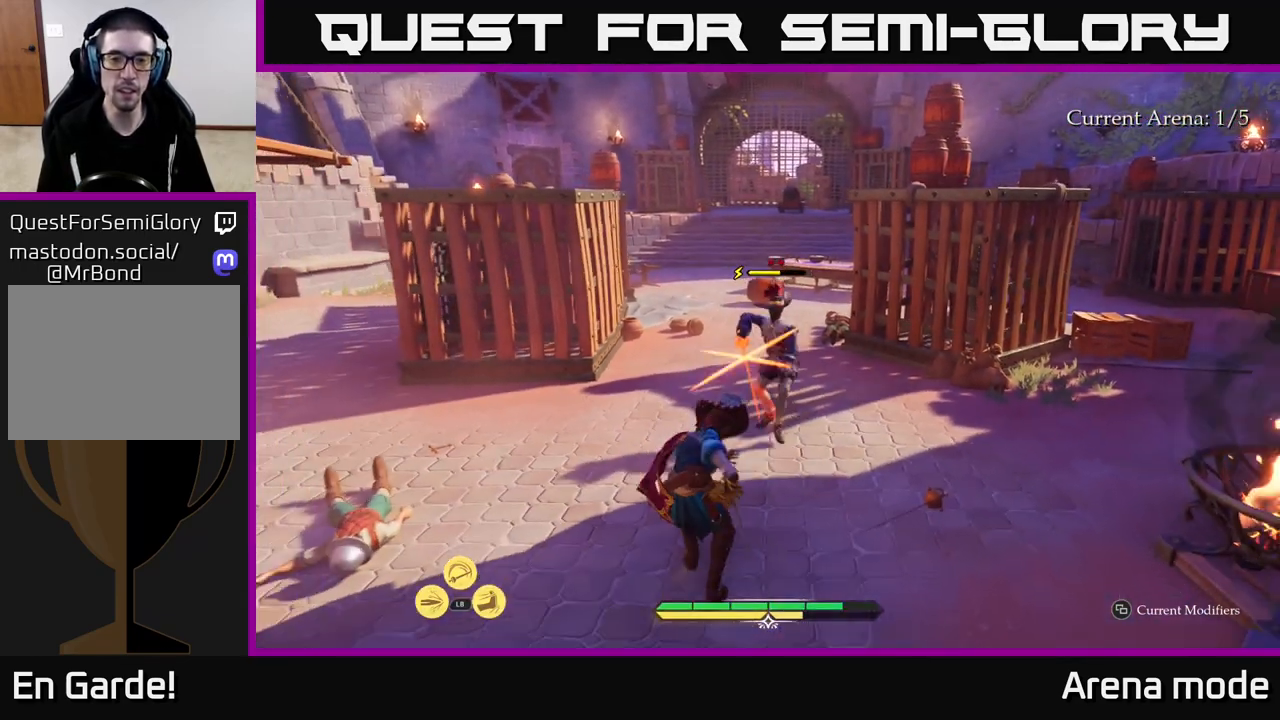
{"buttons": [], "left_stick": "right", "right_stick": "center", "events": [[200, "Y", "down"], [250, "Y", "up"], [350, "B", "down"], [367, "left_stick", "up-right"], [467, "B", "up"], [467, "left_stick", "right"]]}
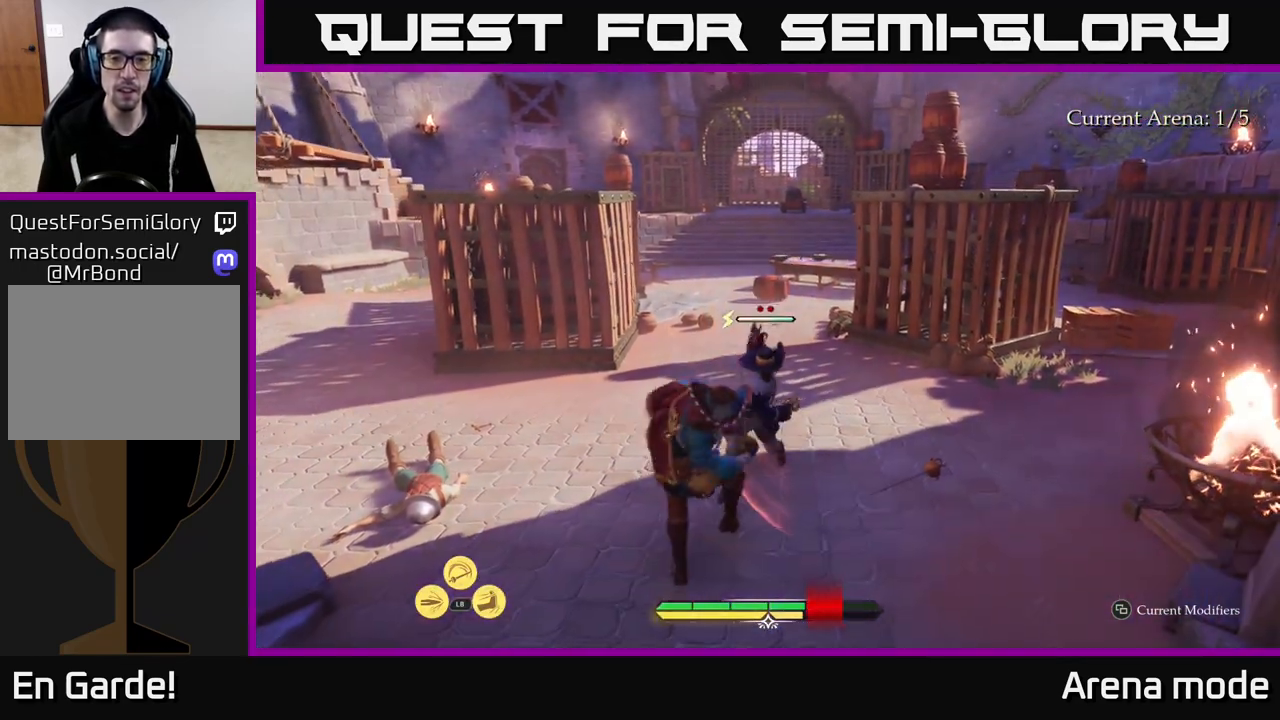
{"buttons": [], "left_stick": "up", "right_stick": "center", "events": [[167, "B", "down"], [217, "B", "up"], [233, "left_stick", "up-right"], [317, "X", "down"], [400, "left_stick", "up"], [433, "X", "up"]]}
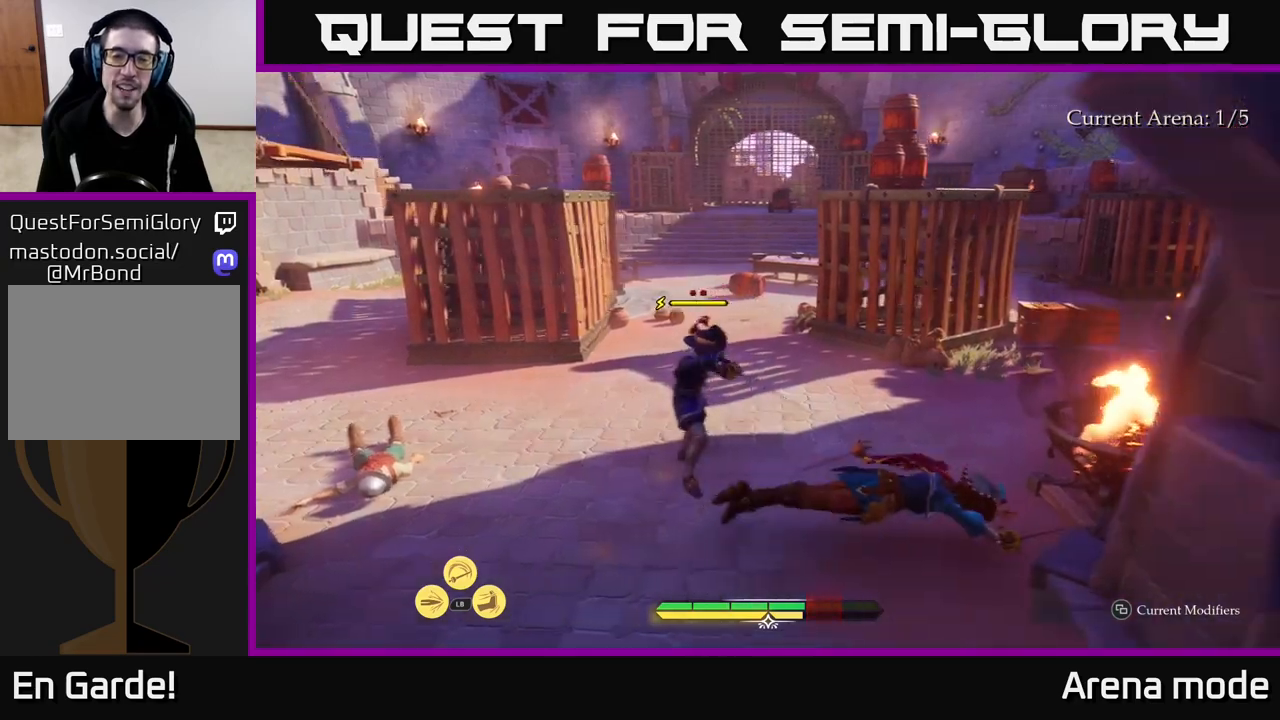
{"buttons": [], "left_stick": "up-left", "right_stick": "center", "events": [[67, "X", "down"], [133, "left_stick", "up-left"], [167, "X", "up"], [217, "X", "down"], [317, "X", "up"], [383, "X", "down"], [483, "X", "up"]]}
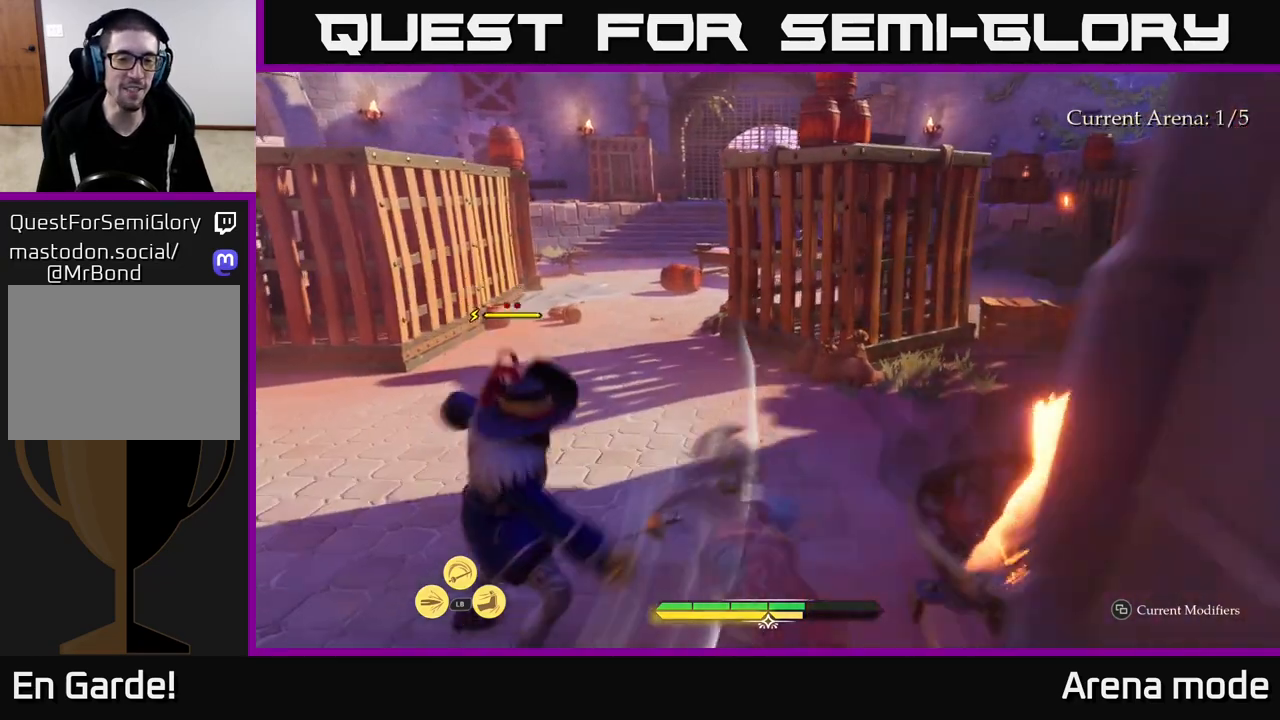
{"buttons": [], "left_stick": "up-left", "right_stick": "center", "events": [[100, "B", "down"], [183, "B", "up"], [383, "X", "down"], [483, "X", "up"]]}
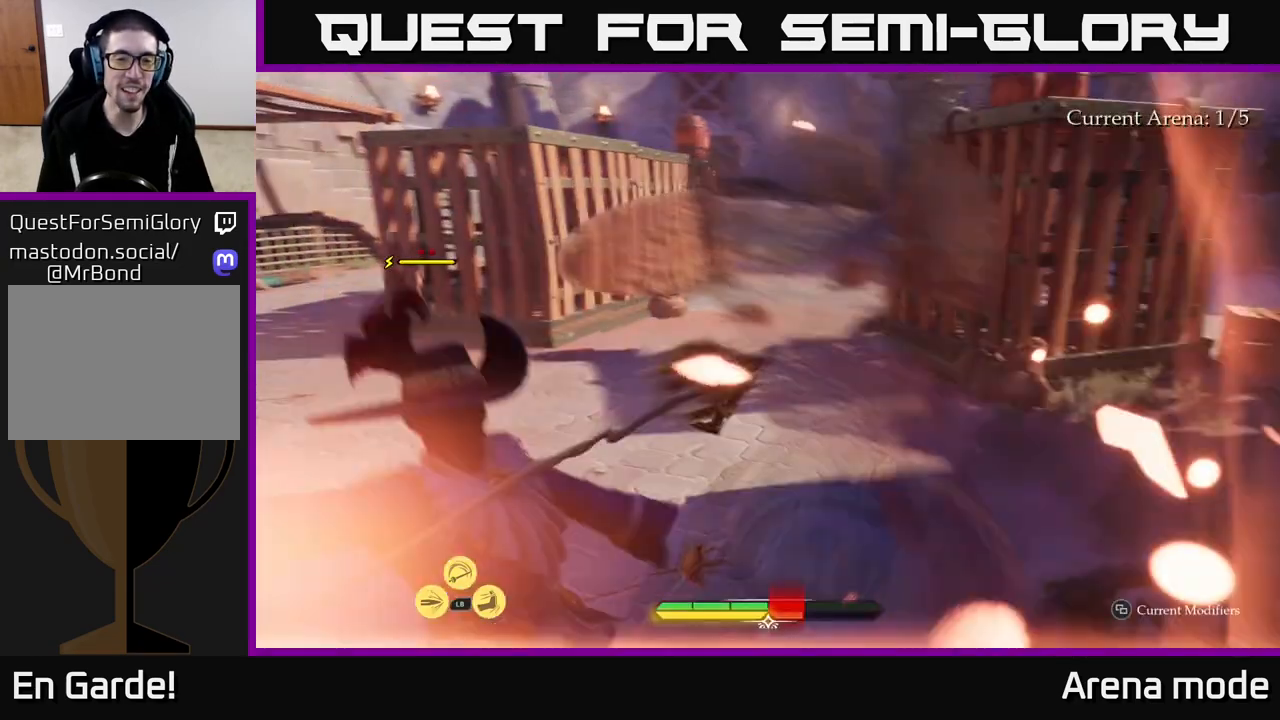
{"buttons": ["X"], "left_stick": "up", "right_stick": "center", "events": [[183, "left_stick", "center"], [233, "X", "down"], [333, "X", "up"], [383, "left_stick", "up"], [400, "X", "down"]]}
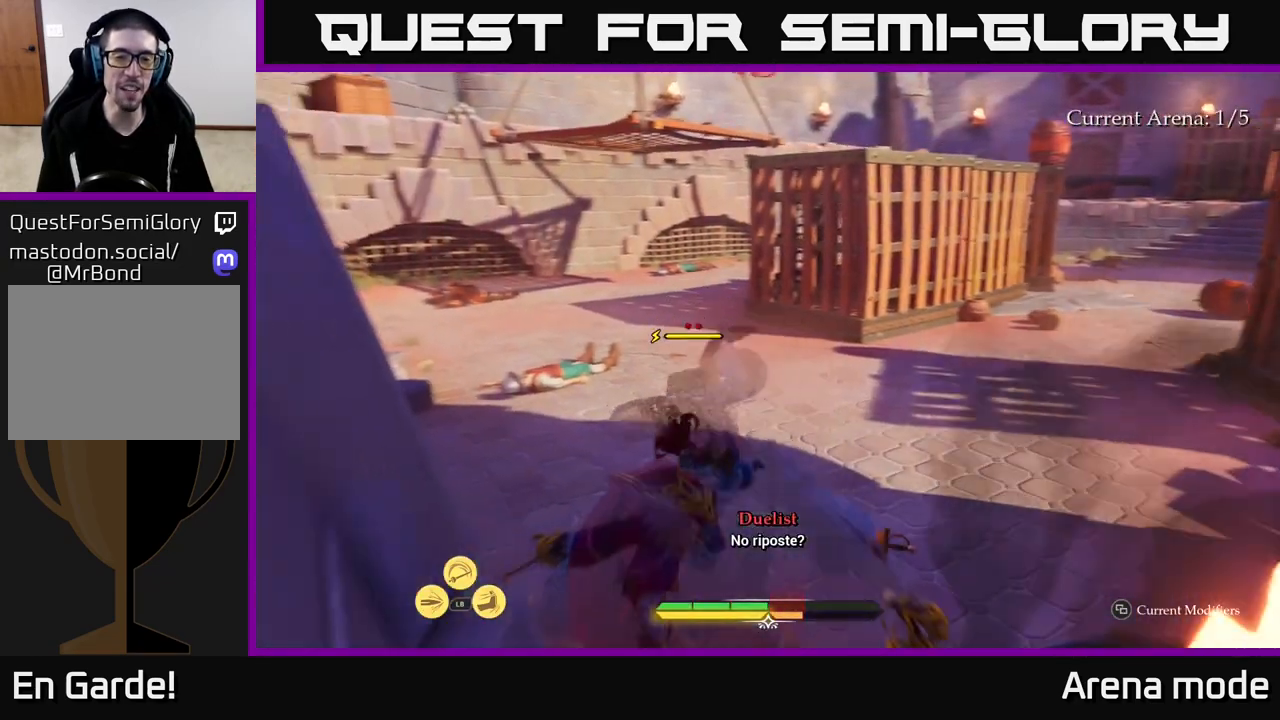
{"buttons": ["X"], "left_stick": "up-right", "right_stick": "center", "events": [[17, "X", "up"], [100, "X", "down"], [200, "X", "up"], [300, "X", "down"], [383, "X", "up"], [417, "left_stick", "up-right"], [483, "X", "down"]]}
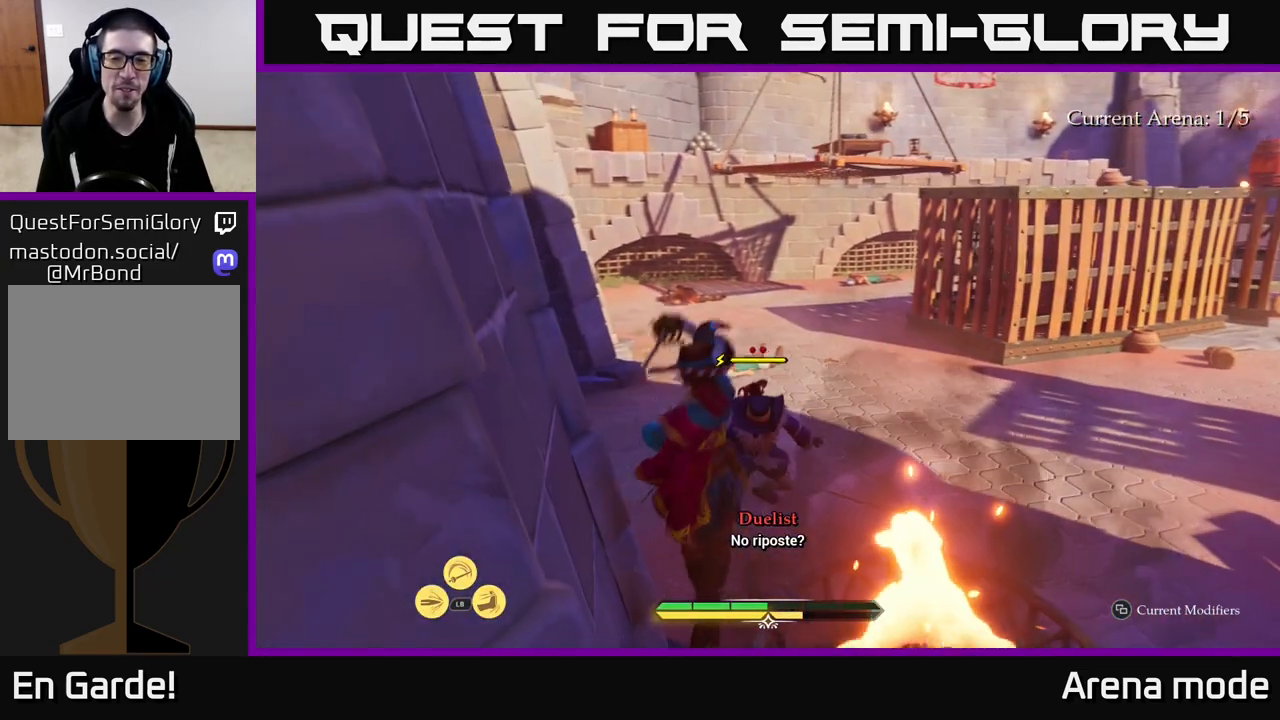
{"buttons": [], "left_stick": "up", "right_stick": "center", "events": [[83, "X", "up"], [133, "left_stick", "up"], [183, "X", "down"], [267, "X", "up"], [367, "X", "down"], [450, "X", "up"]]}
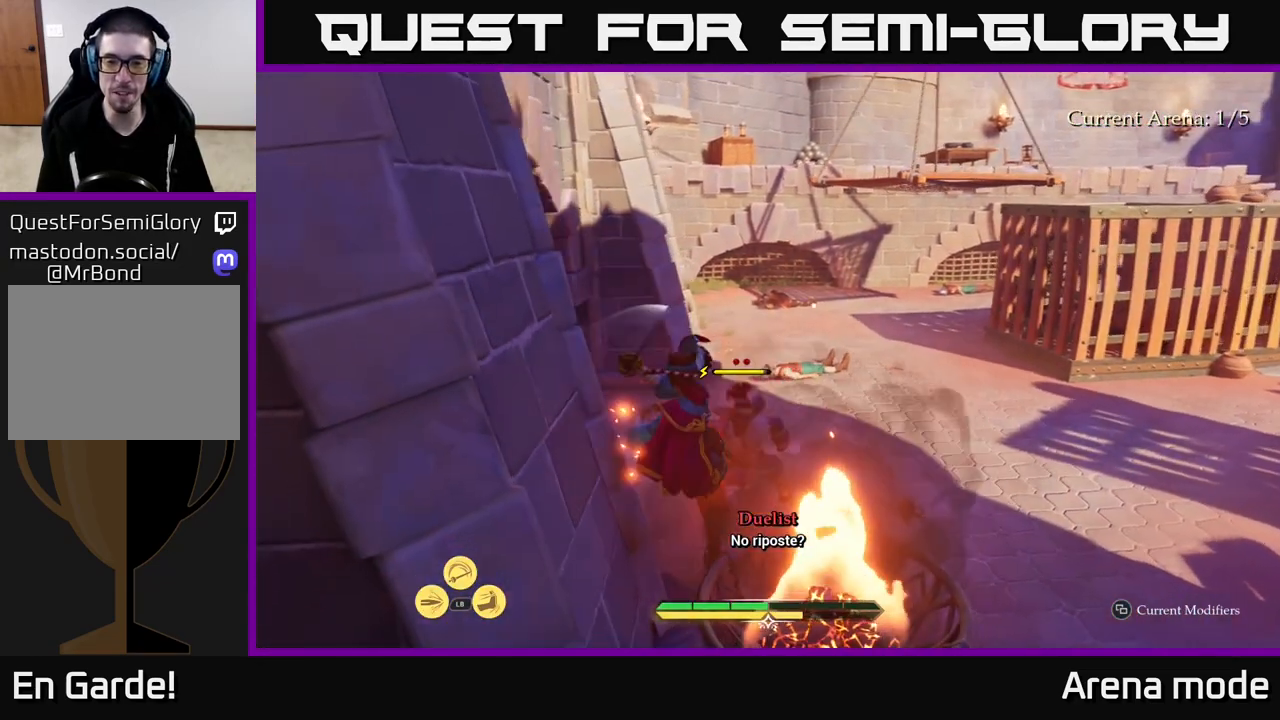
{"buttons": [], "left_stick": "center", "right_stick": "center", "events": [[50, "X", "down"], [83, "left_stick", "up-right"], [133, "X", "up"], [183, "left_stick", "center"]]}
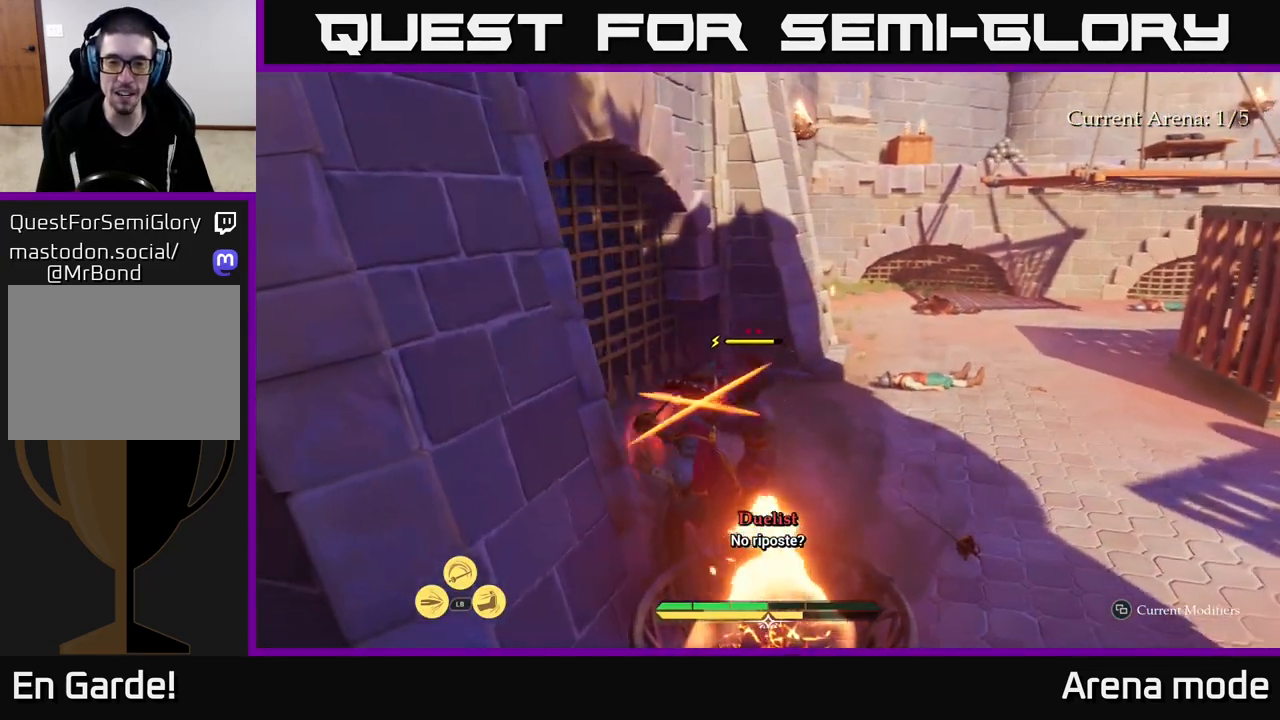
{"buttons": [], "left_stick": "center", "right_stick": "center", "events": [[100, "left_stick", "right"], [133, "B", "down"], [233, "B", "up"], [450, "left_stick", "center"]]}
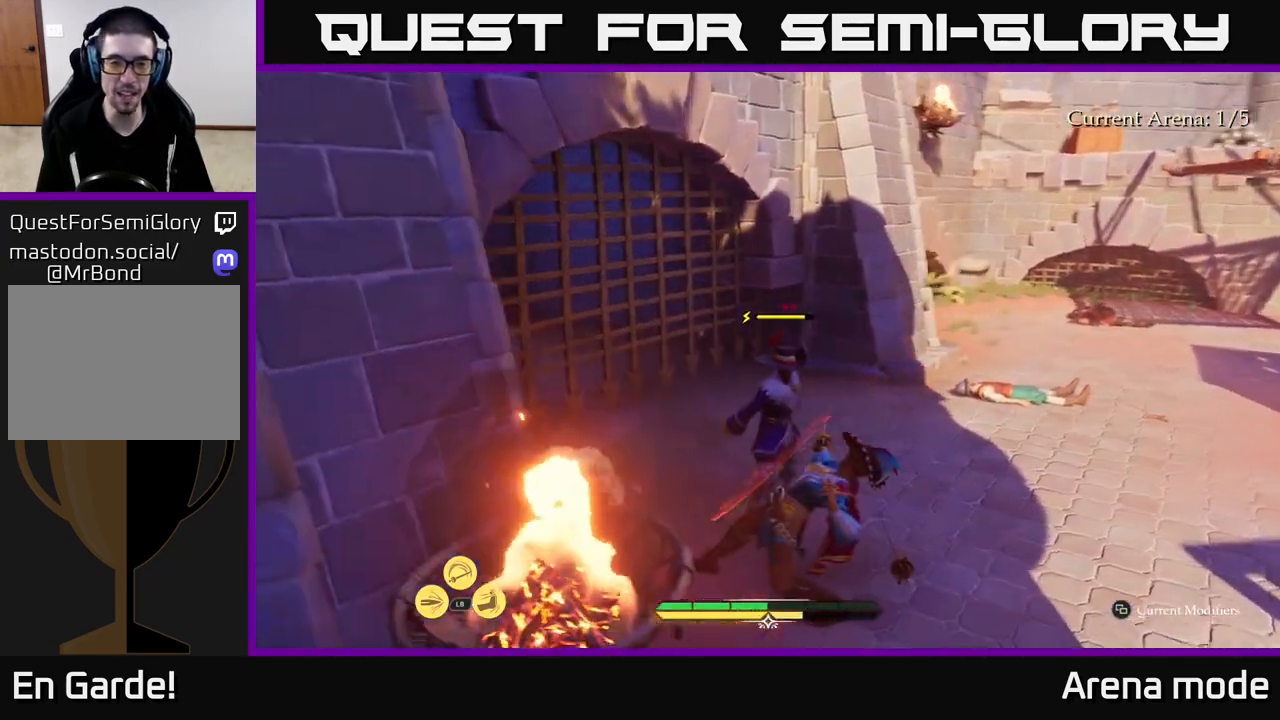
{"buttons": ["B"], "left_stick": "right", "right_stick": "center", "events": [[450, "left_stick", "right"], [467, "B", "down"]]}
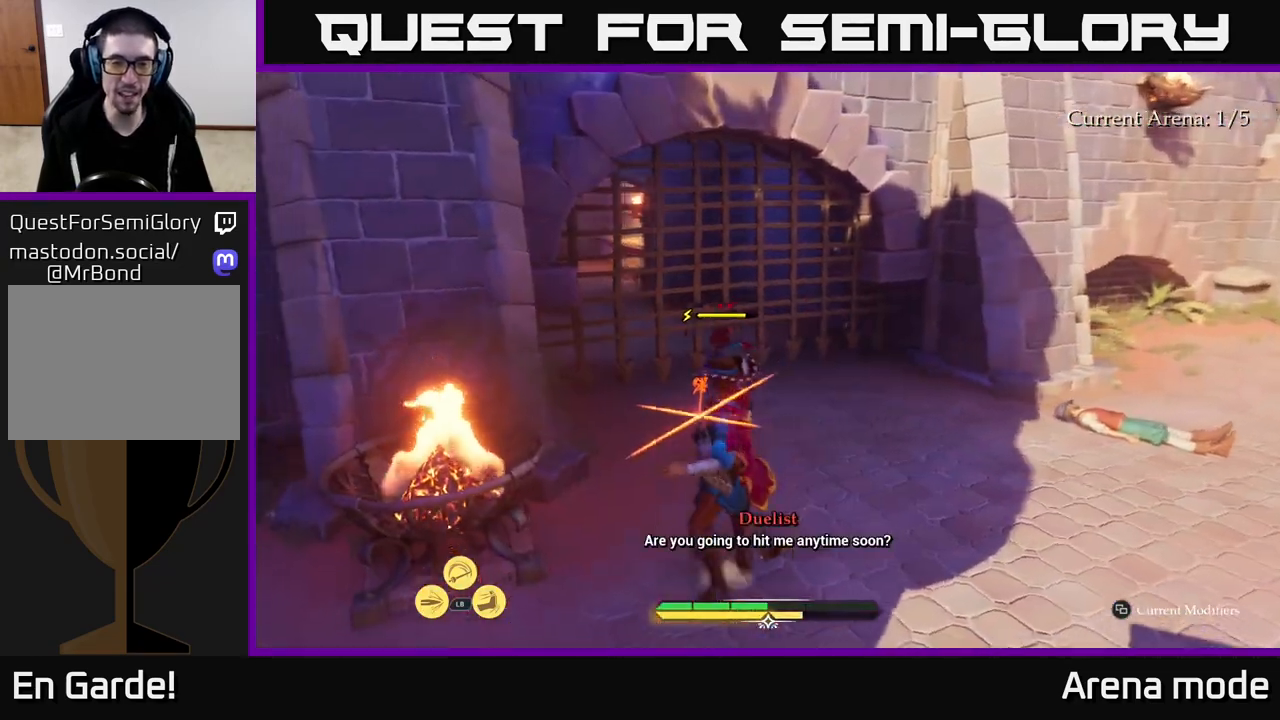
{"buttons": [], "left_stick": "center", "right_stick": "center", "events": [[67, "B", "up"], [100, "left_stick", "center"]]}
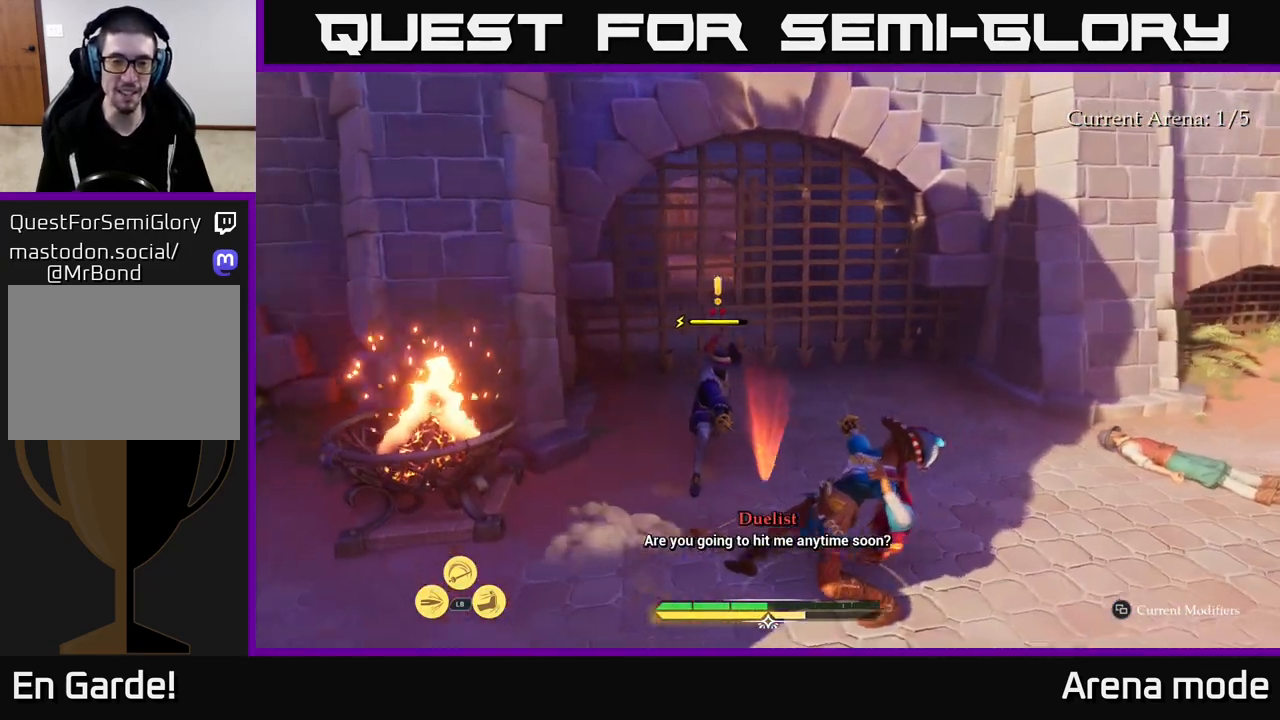
{"buttons": [], "left_stick": "up", "right_stick": "center", "events": [[67, "R2", "down"], [167, "R2", "up"], [400, "left_stick", "up"]]}
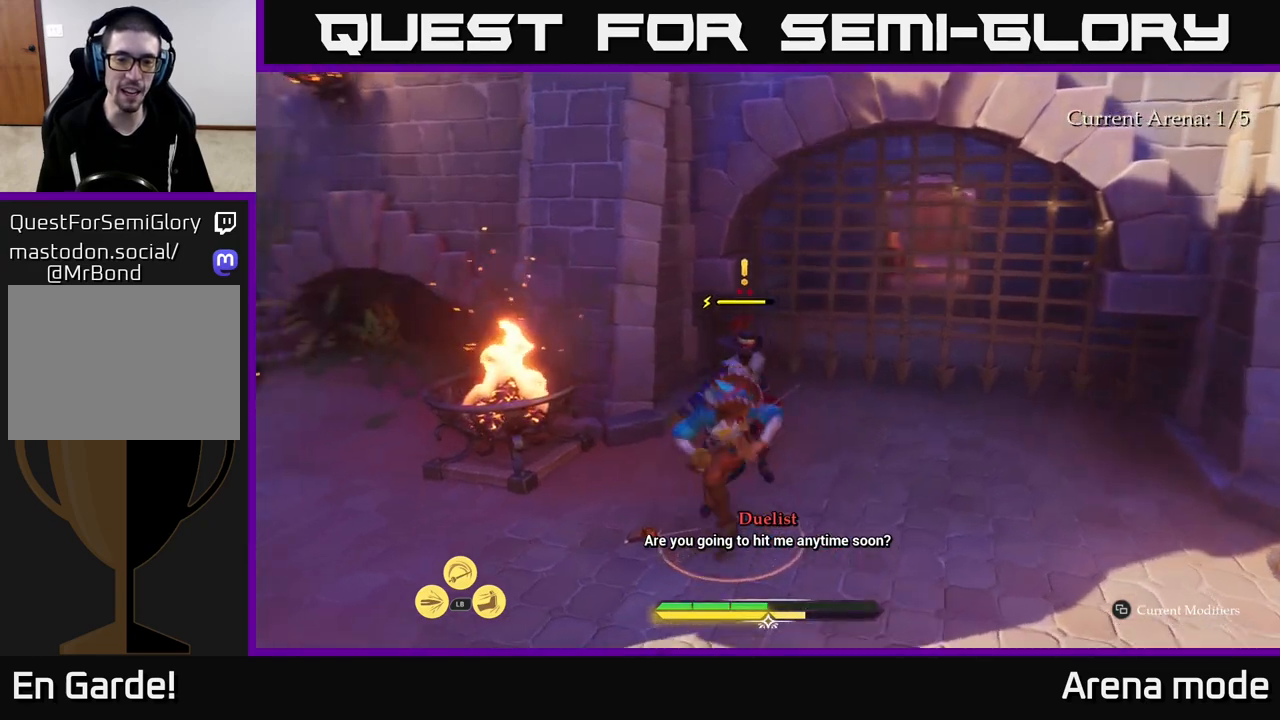
{"buttons": ["X"], "left_stick": "up", "right_stick": "center", "events": [[283, "left_stick", "up-right"], [433, "left_stick", "up"], [483, "X", "down"]]}
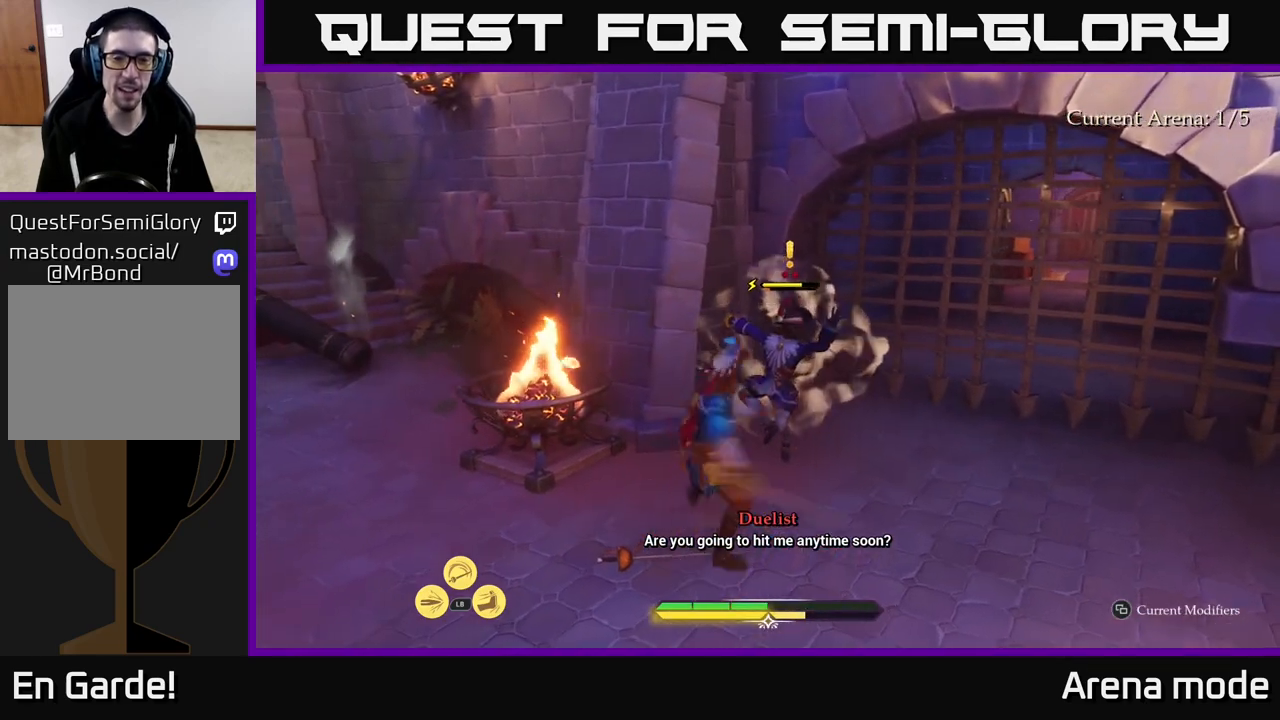
{"buttons": ["X"], "left_stick": "center", "right_stick": "center", "events": [[33, "X", "up"], [233, "left_stick", "center"], [267, "X", "down"], [383, "X", "up"], [433, "X", "down"]]}
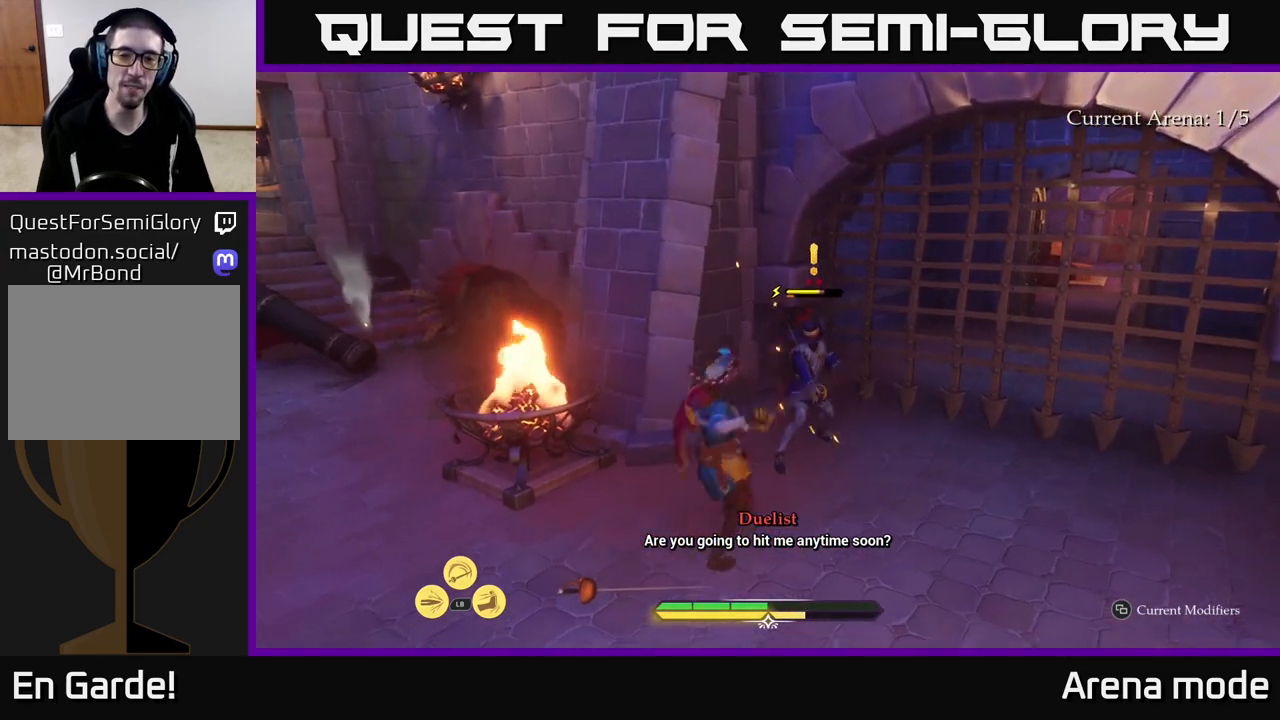
{"buttons": [], "left_stick": "center", "right_stick": "center", "events": [[50, "X", "up"], [150, "X", "down"], [267, "X", "up"], [333, "X", "down"], [450, "X", "up"]]}
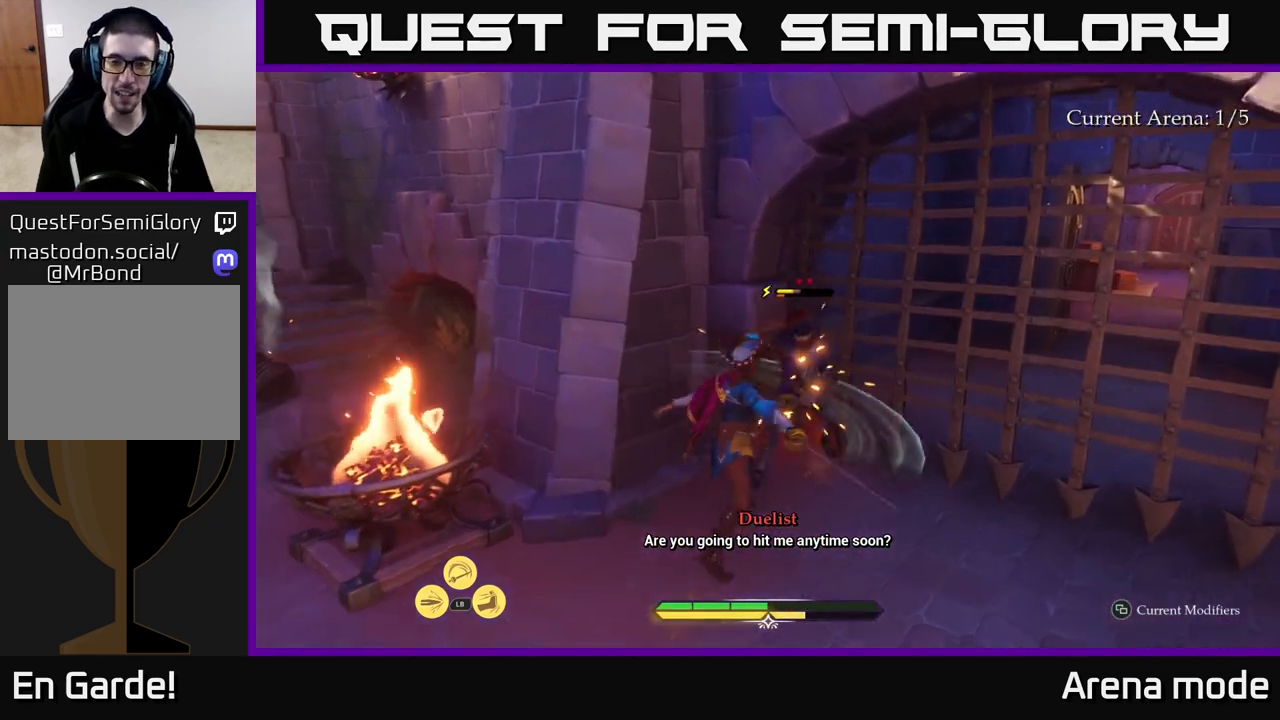
{"buttons": ["X"], "left_stick": "center", "right_stick": "center", "events": [[33, "X", "down"], [117, "X", "up"], [433, "X", "down"]]}
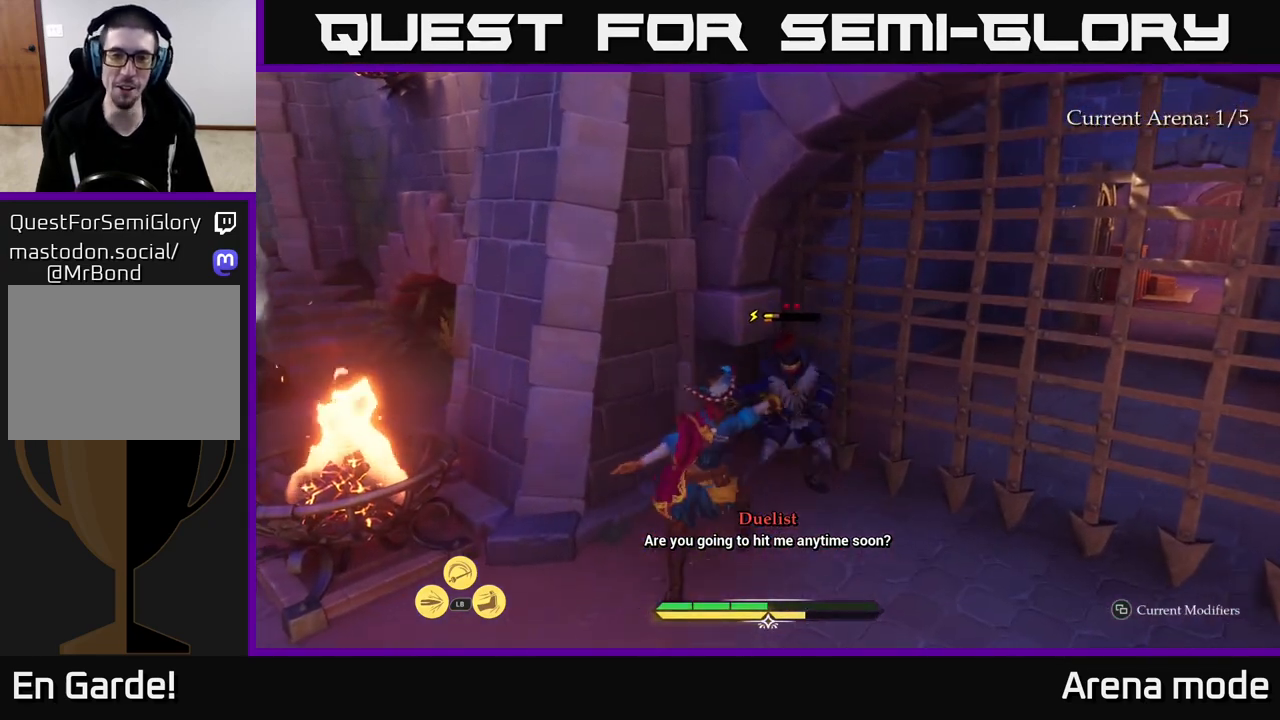
{"buttons": [], "left_stick": "center", "right_stick": "center", "events": [[17, "X", "up"], [150, "X", "down"], [250, "X", "up"]]}
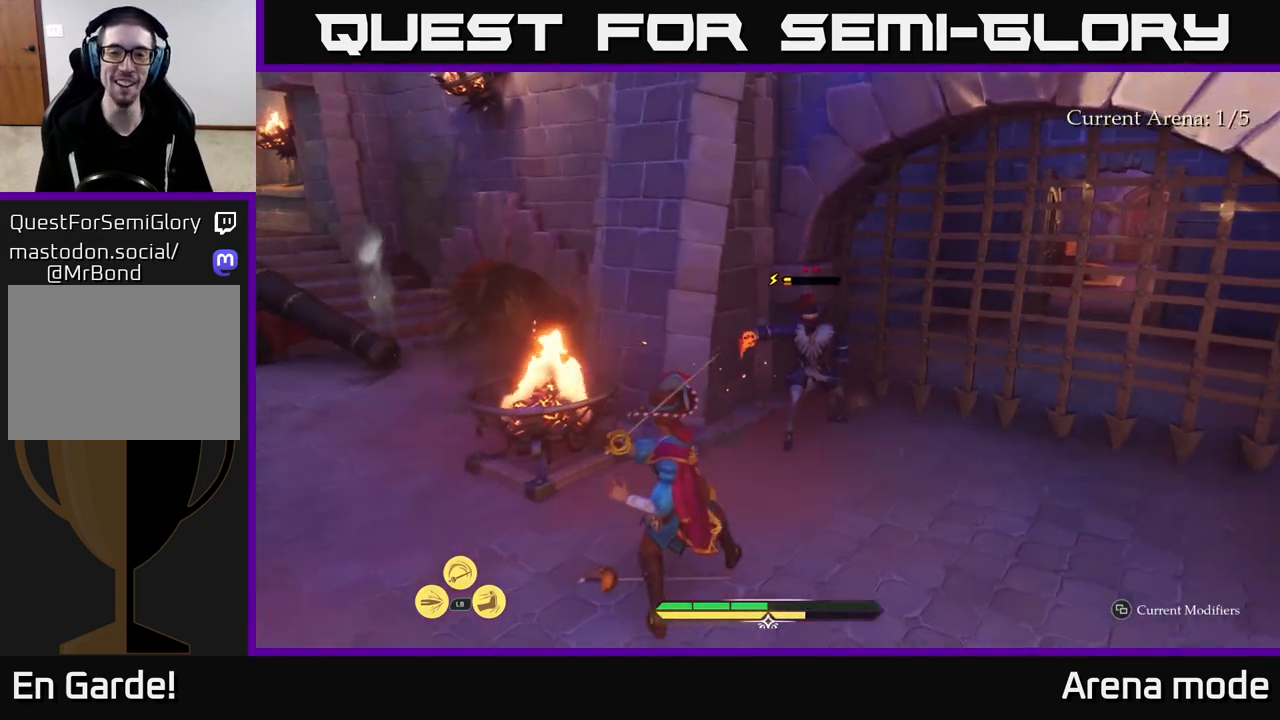
{"buttons": [], "left_stick": "right", "right_stick": "center", "events": [[350, "left_stick", "right"], [400, "B", "down"], [483, "B", "up"]]}
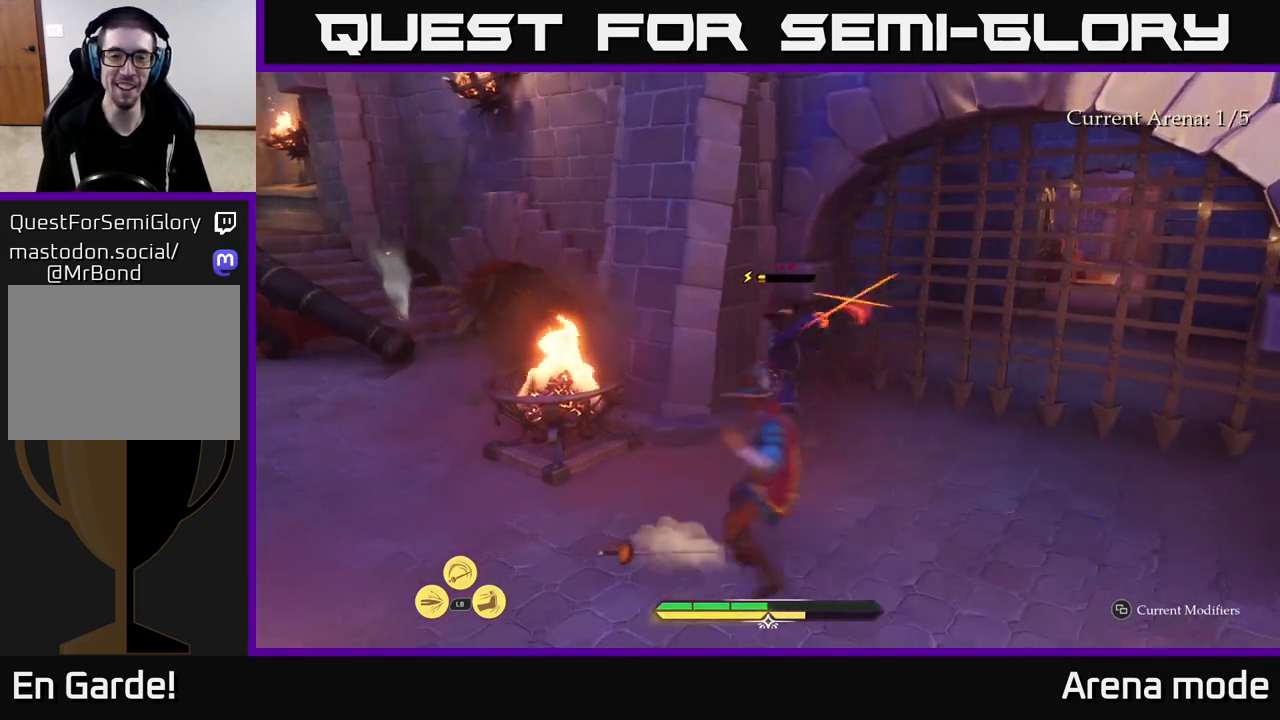
{"buttons": [], "left_stick": "center", "right_stick": "center", "events": [[50, "left_stick", "center"]]}
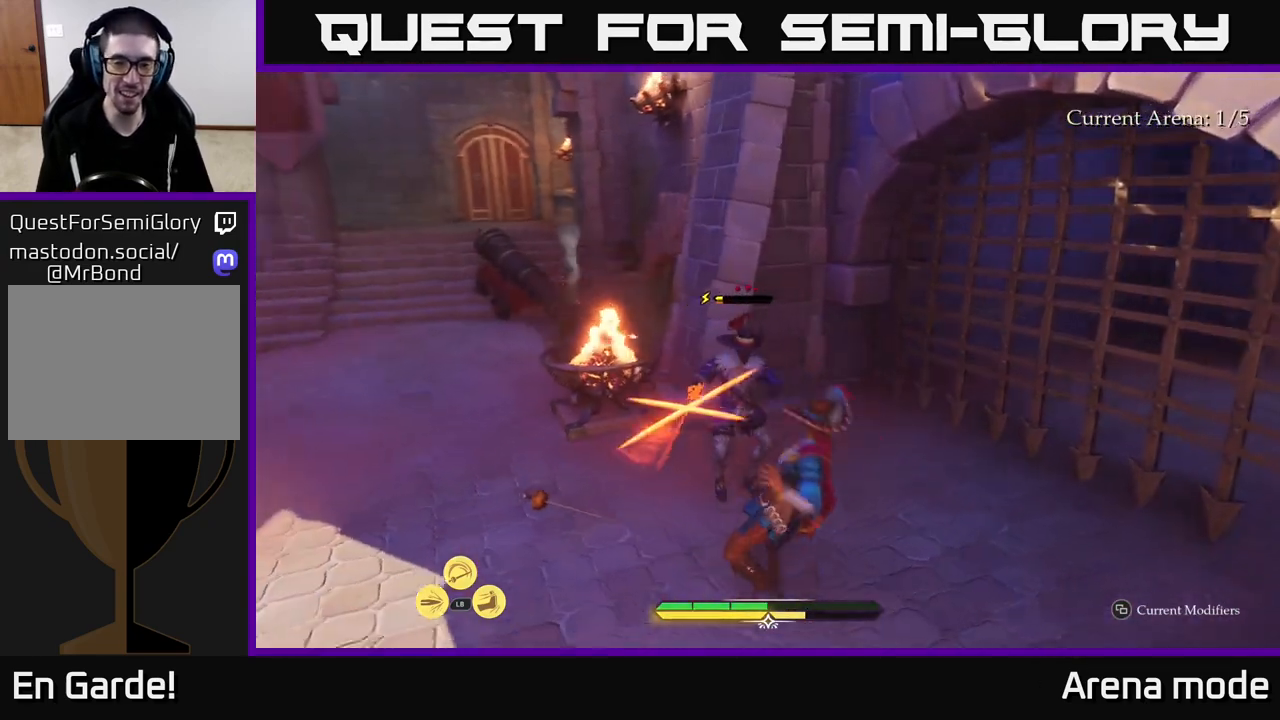
{"buttons": [], "left_stick": "center", "right_stick": "center", "events": [[167, "left_stick", "left"], [250, "B", "down"], [300, "B", "up"], [367, "left_stick", "center"]]}
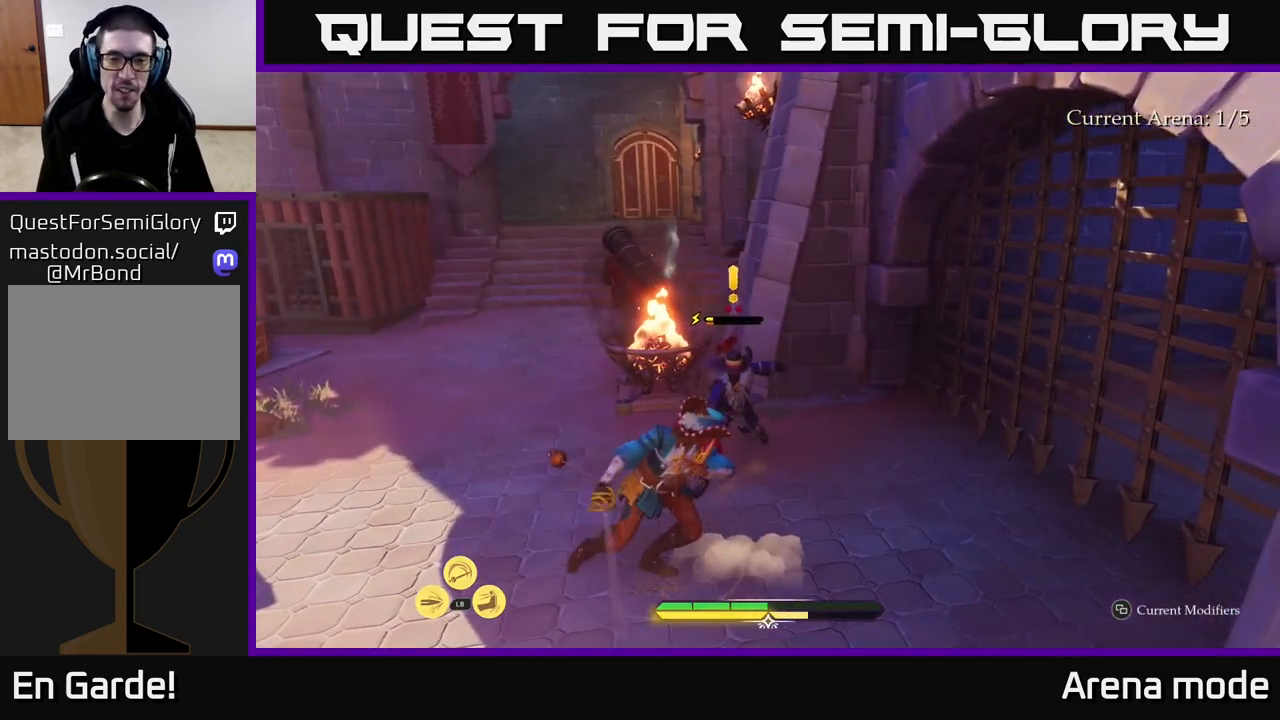
{"buttons": [], "left_stick": "up-right", "right_stick": "center", "events": [[367, "R2", "down"], [433, "R2", "up"], [433, "left_stick", "up-right"]]}
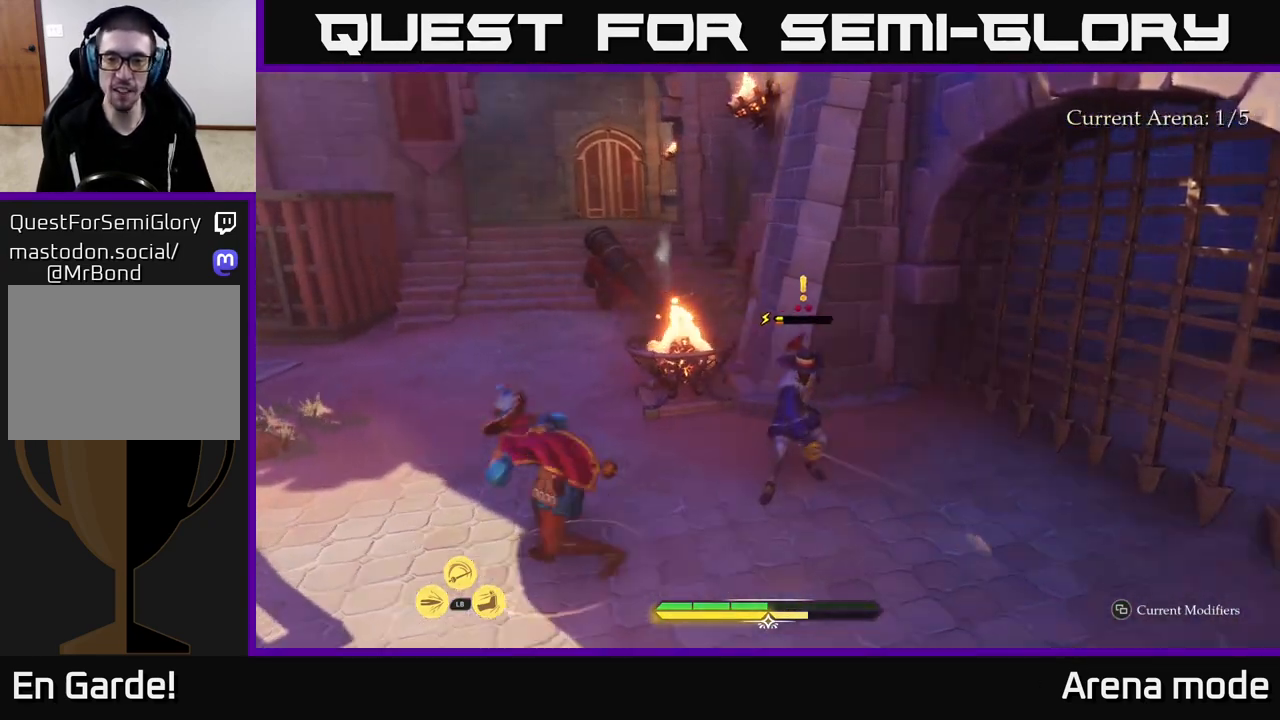
{"buttons": [], "left_stick": "up-right", "right_stick": "center", "events": []}
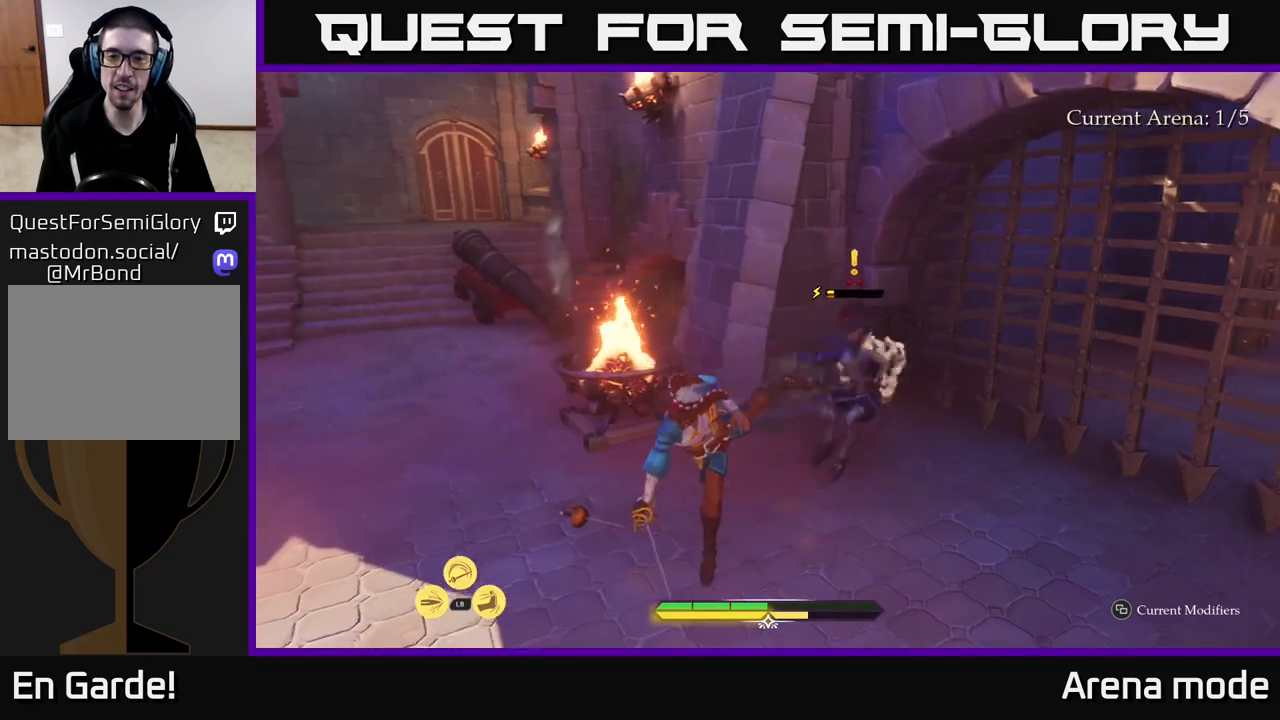
{"buttons": [], "left_stick": "center", "right_stick": "center", "events": [[217, "X", "down"], [283, "X", "up"], [450, "left_stick", "center"]]}
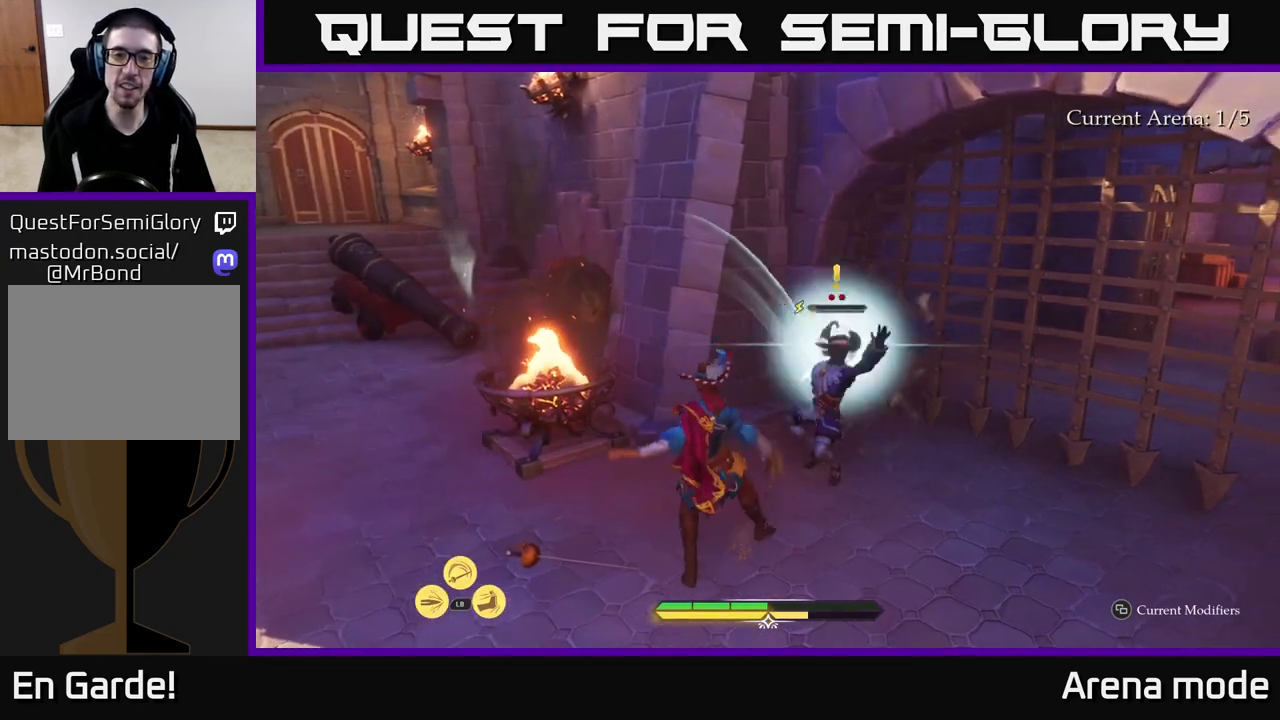
{"buttons": [], "left_stick": "center", "right_stick": "center", "events": [[100, "X", "down"], [183, "X", "up"]]}
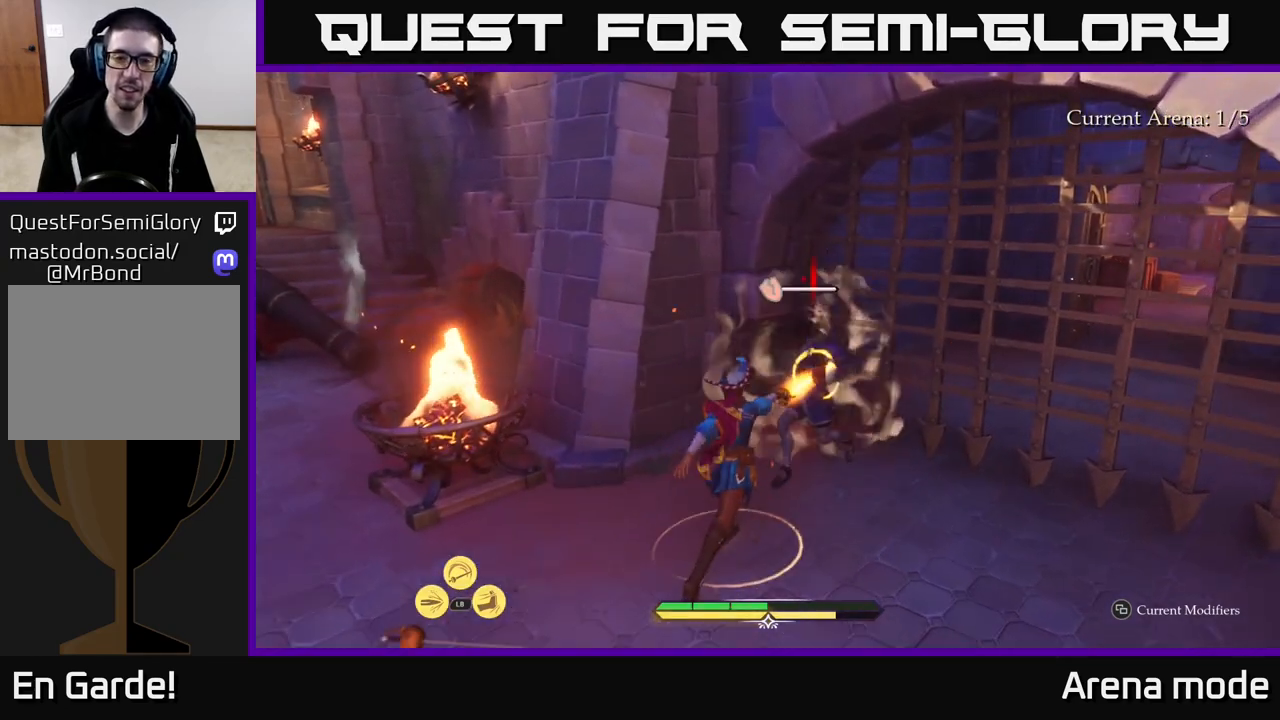
{"buttons": ["X"], "left_stick": "center", "right_stick": "center", "events": [[50, "X", "down"], [100, "X", "up"], [450, "X", "down"]]}
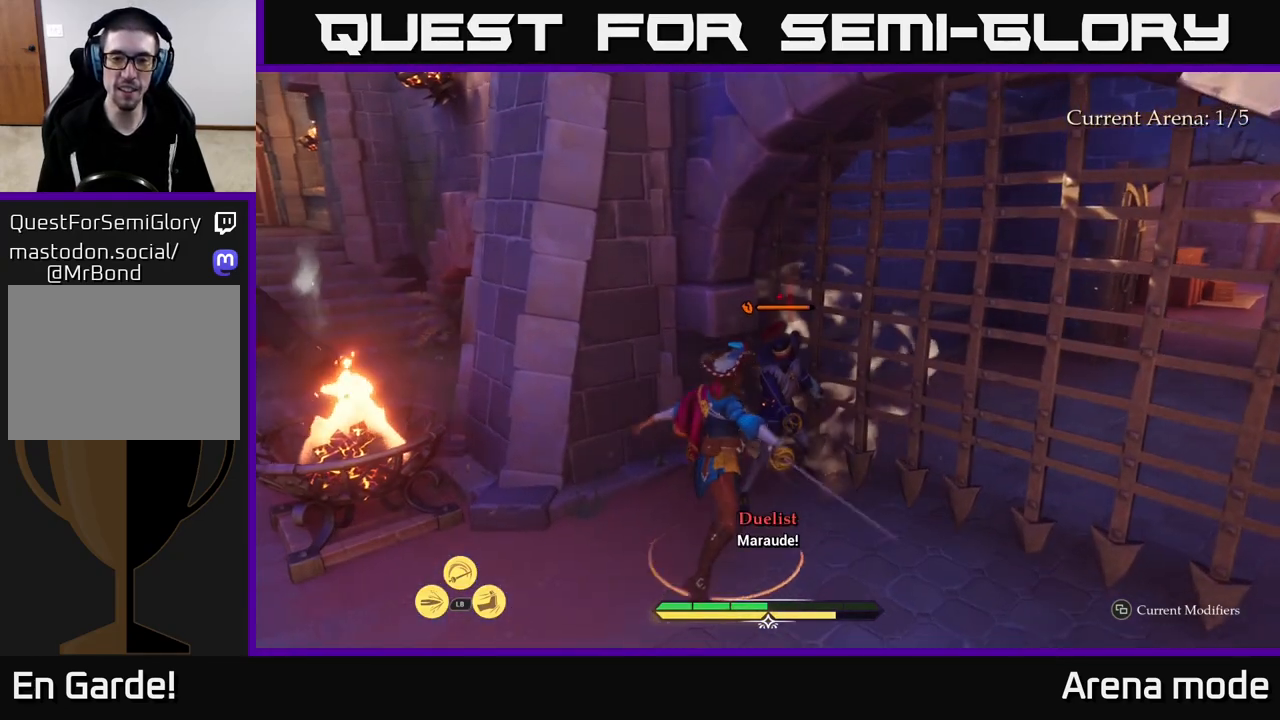
{"buttons": [], "left_stick": "center", "right_stick": "center", "events": [[50, "X", "up"], [217, "X", "down"], [300, "X", "up"], [417, "X", "down"], [483, "X", "up"]]}
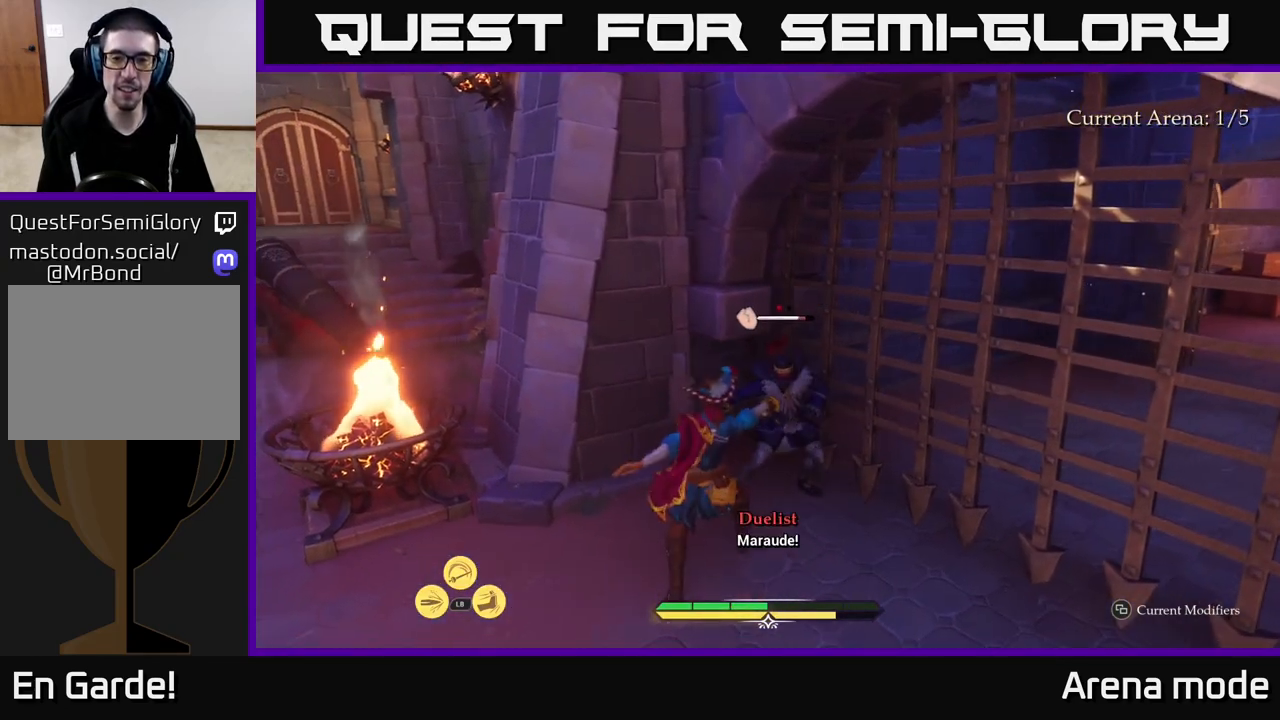
{"buttons": [], "left_stick": "center", "right_stick": "center", "events": [[83, "X", "down"], [200, "X", "up"]]}
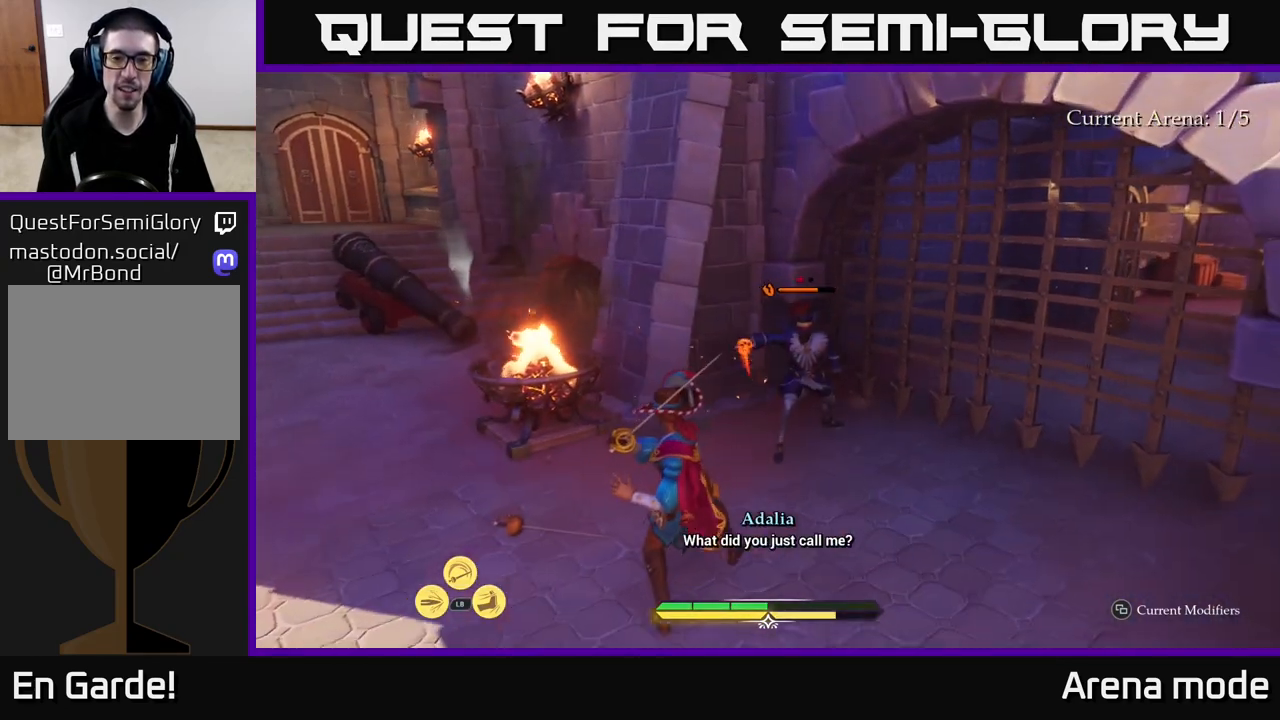
{"buttons": ["B"], "left_stick": "right", "right_stick": "center", "events": [[450, "left_stick", "right"], [467, "B", "down"]]}